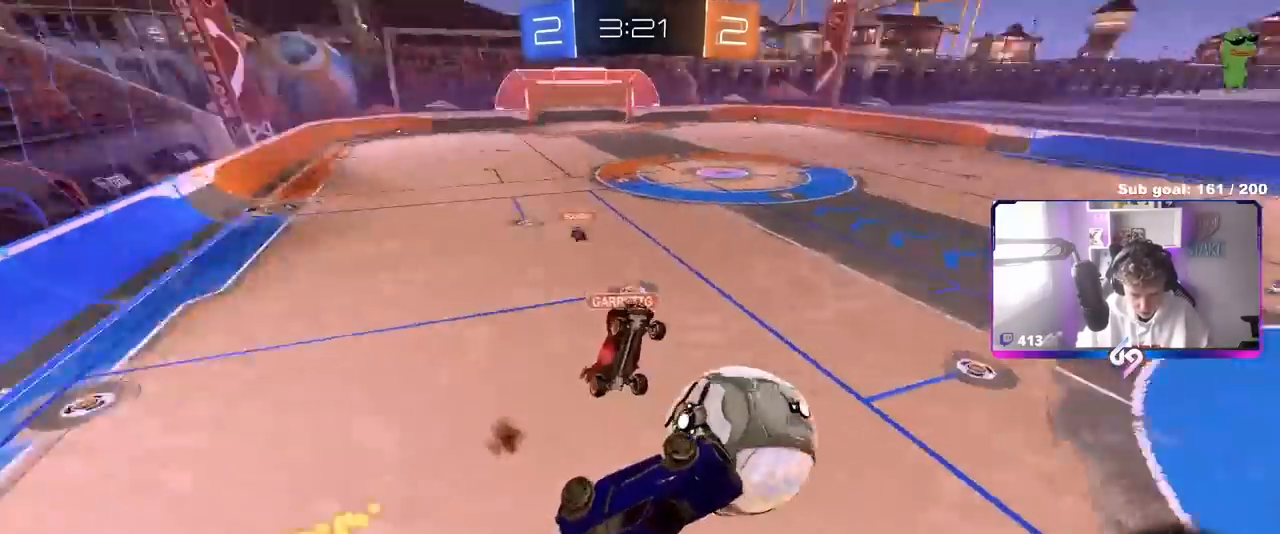
Gameplay with keyboard and mouse; each line is a JSON object with the keys and mouse buttons held at the frame after it. "events" lists presses ("down") and releases ("up") of "1", "2", "3", "4", "5", "a", "alt", "c", "caps_lock", "ctrl", "d", "e", "f", "g", "q", "r", "s", "shift", "space", "t", "tab", "v", "w", "x", "z", "mouse_left", "mouse_wheel" and "mouse_right" between this image and that frame as [ms after this image, input, new state], when the widget could be followed in between. "mouse_left", "mouse_wheel", "mouse_right" = the "left", "wheel", "right" buttons of the "mouse" list. No other keys are recorded. "wheel" means that the mouse wheel is clicked or scrolled. "mouse_move" is the direction in which the mouse moves at that frame (one of eight, or "still"), when it could be read.
{"keys": [], "mouse": [], "mouse_move": "still", "events": [[217, "shift", "up"], [300, "shift", "down"], [450, "s", "up"], [500, "d", "up"], [500, "shift", "up"]]}
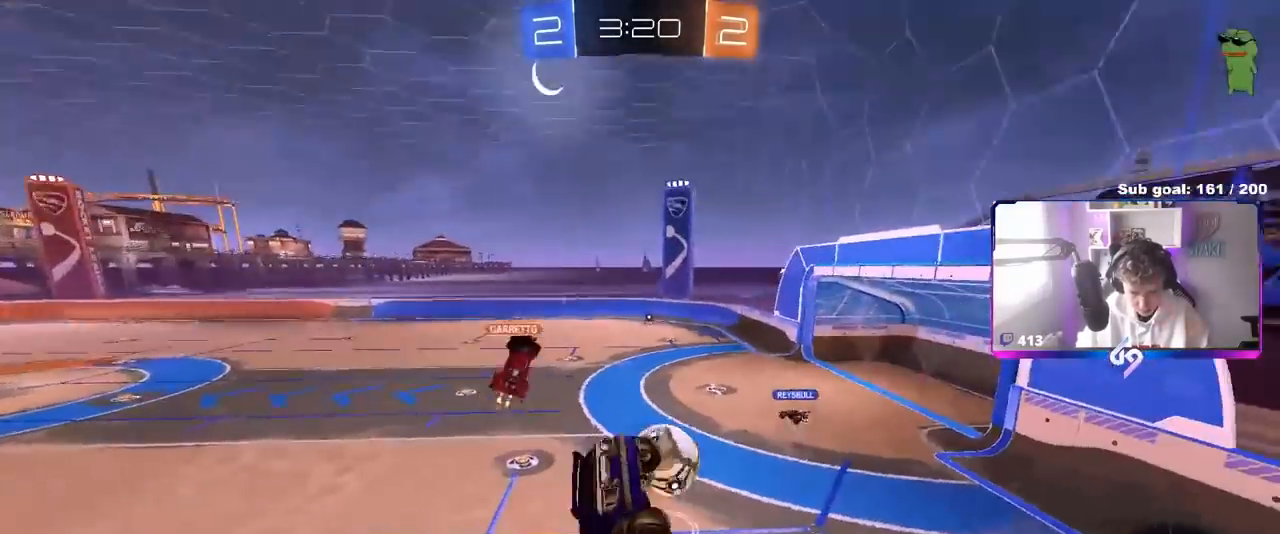
{"keys": ["a"], "mouse": [], "mouse_move": "still", "events": [[133, "a", "down"], [183, "s", "down"], [283, "a", "up"], [283, "s", "up"], [500, "a", "down"]]}
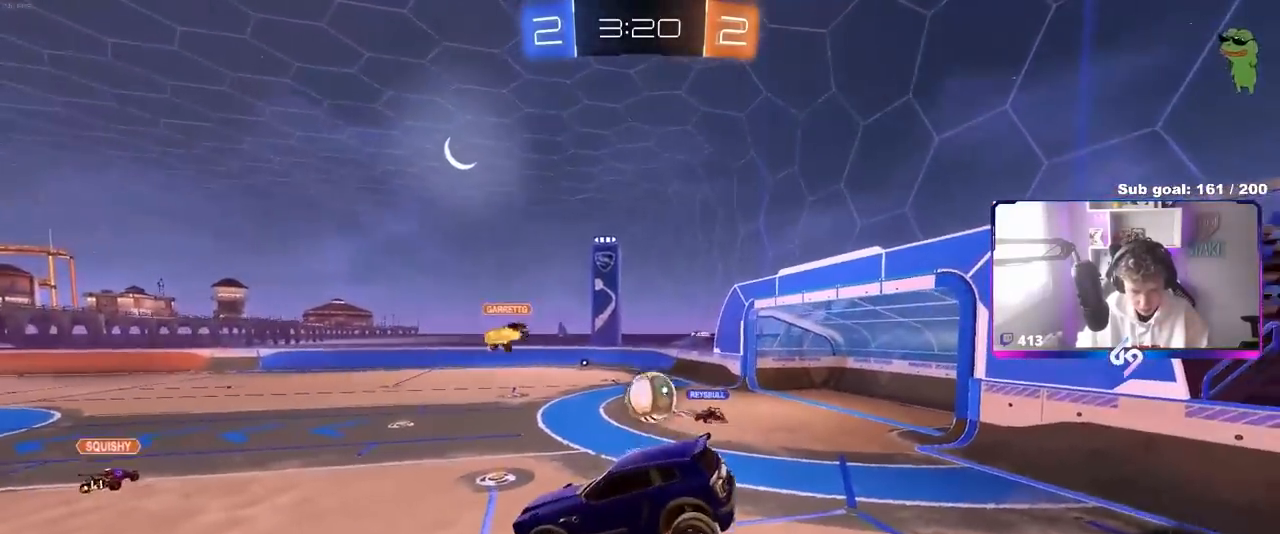
{"keys": ["a", "w"], "mouse": [], "mouse_move": "still", "events": [[100, "a", "up"], [333, "a", "down"], [333, "w", "down"]]}
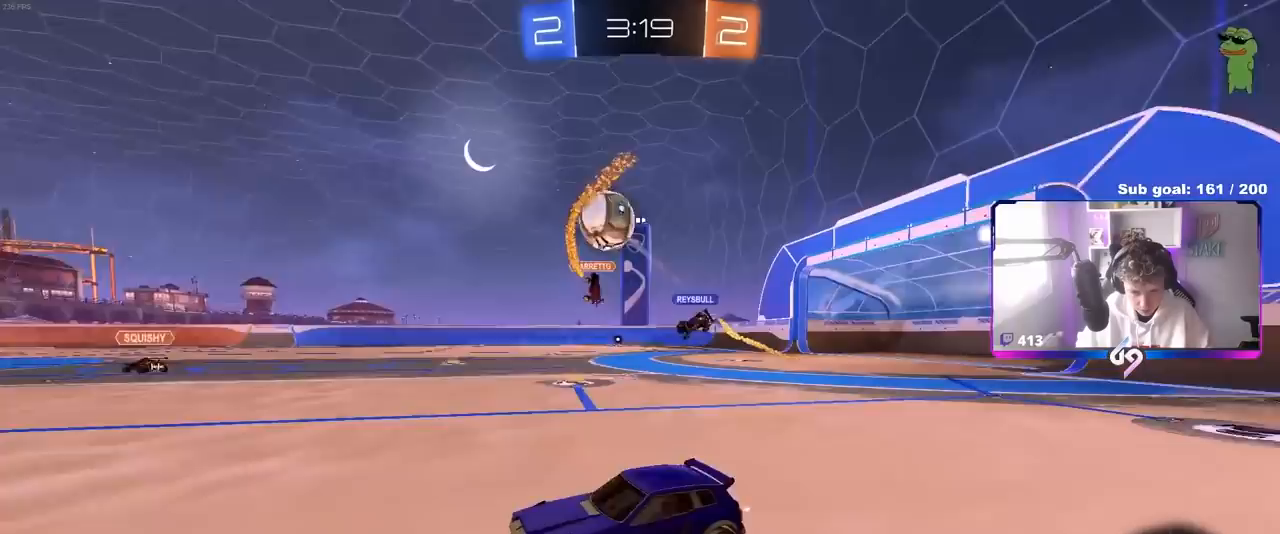
{"keys": ["a", "w"], "mouse": [], "mouse_move": "up-right", "events": []}
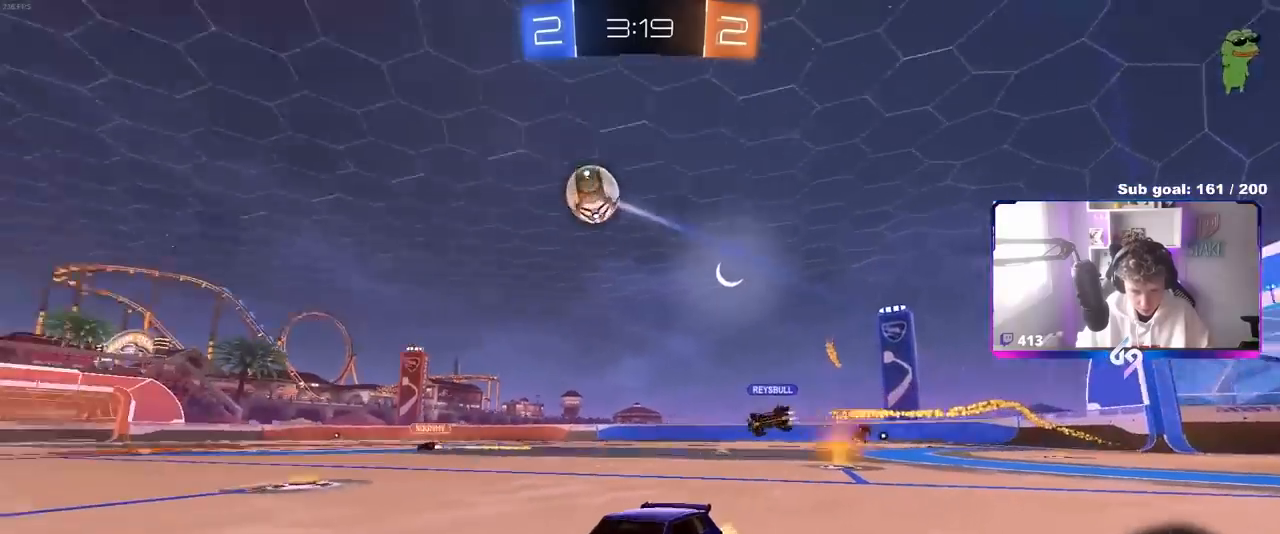
{"keys": ["w"], "mouse": [], "mouse_move": "up", "events": [[233, "mouse_left", "down"], [233, "space", "down"], [417, "space", "up"], [467, "a", "up"], [467, "mouse_left", "up"]]}
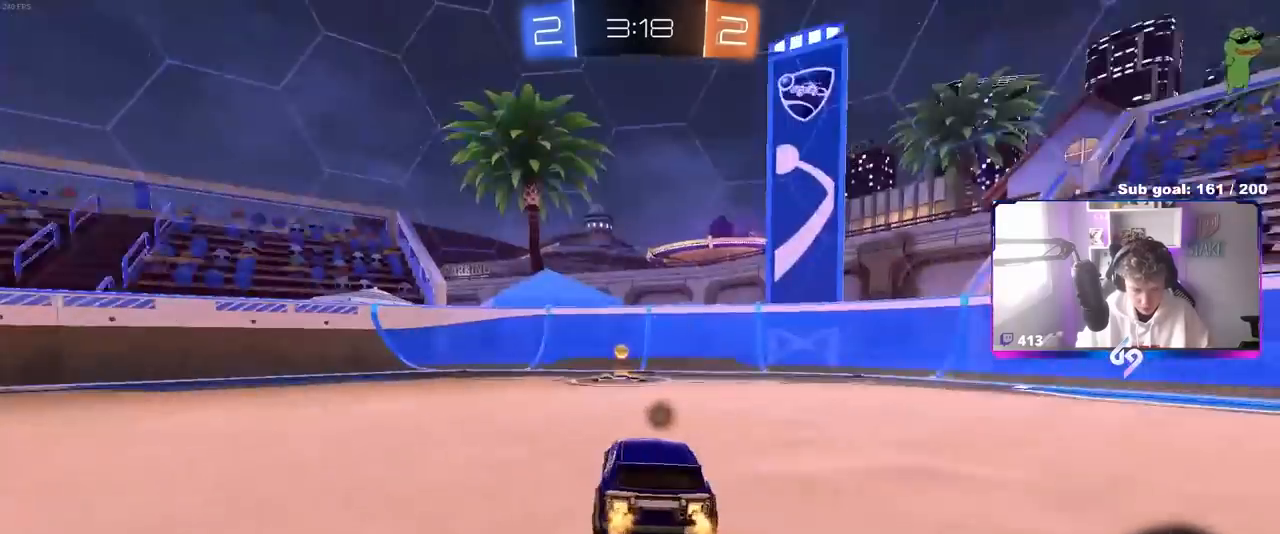
{"keys": ["d", "shift", "w"], "mouse": [], "mouse_move": "still", "events": [[100, "a", "down"], [200, "space", "down"], [283, "a", "up"], [333, "d", "down"], [333, "space", "up"], [383, "shift", "down"]]}
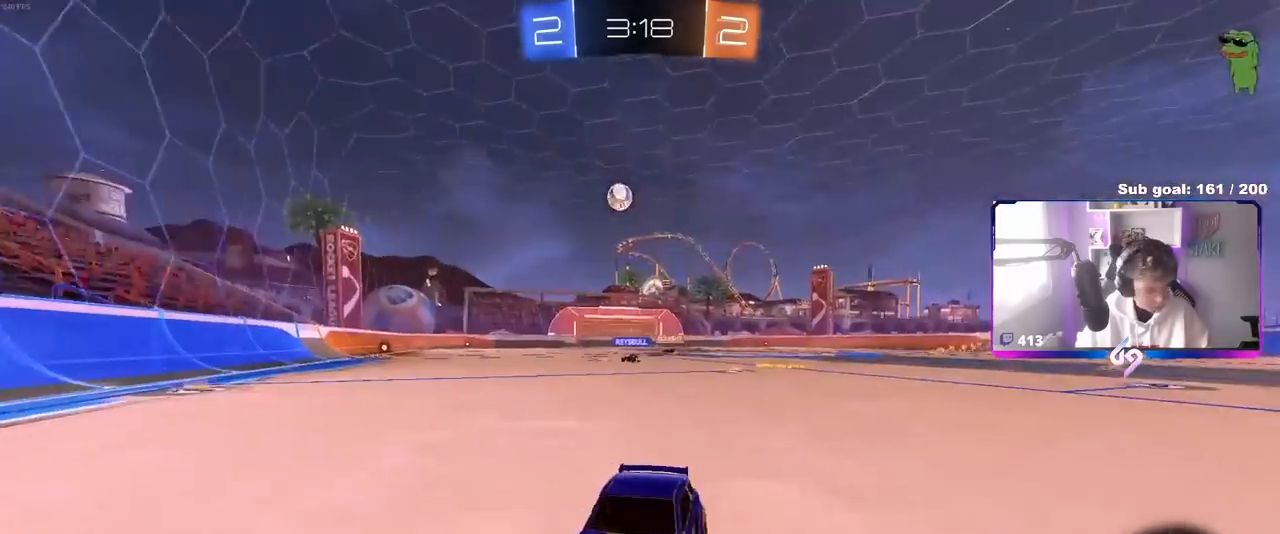
{"keys": ["d", "w"], "mouse": ["left"], "mouse_move": "still", "events": [[67, "shift", "up"], [300, "mouse_left", "down"]]}
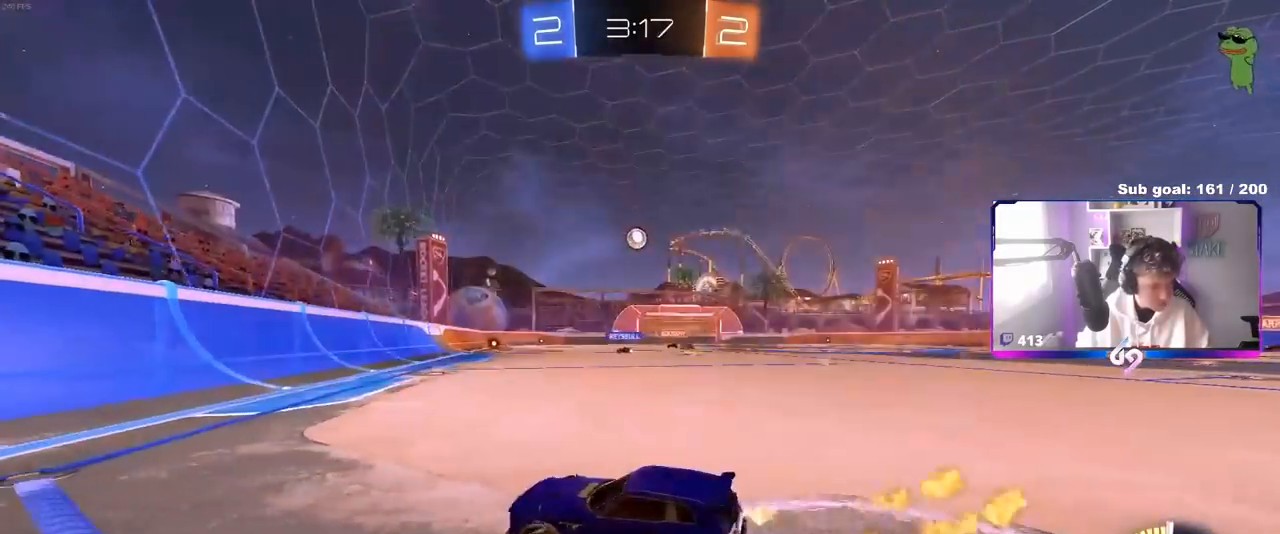
{"keys": ["w"], "mouse": [], "mouse_move": "still", "events": [[233, "d", "up"], [367, "mouse_left", "up"]]}
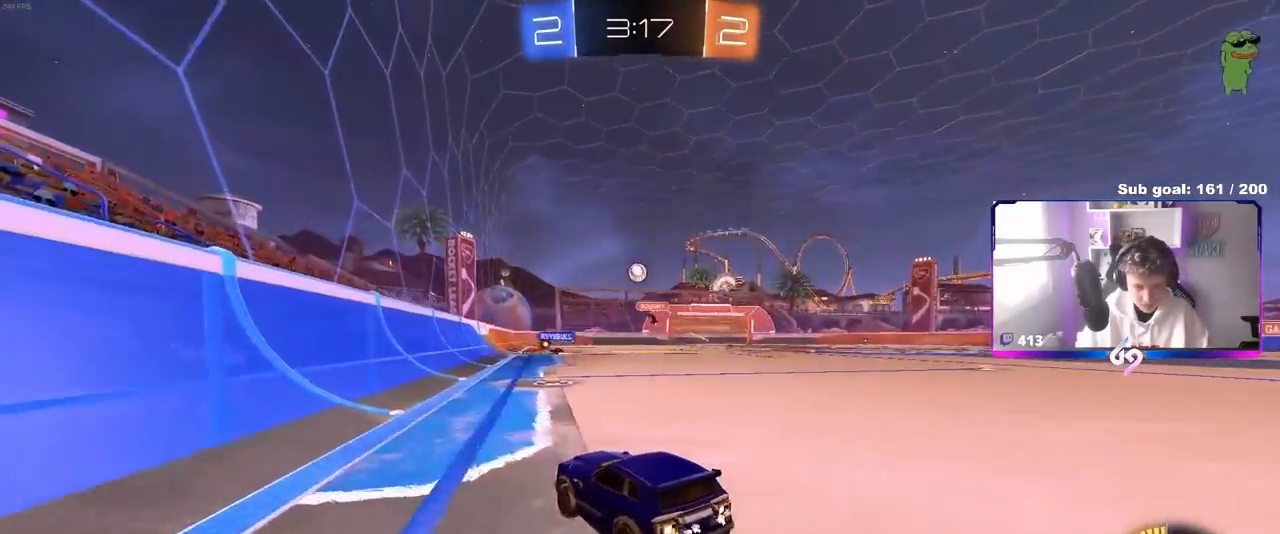
{"keys": [], "mouse": [], "mouse_move": "still", "events": [[50, "d", "down"], [200, "d", "up"], [250, "mouse_left", "down"], [383, "mouse_left", "up"], [483, "w", "up"]]}
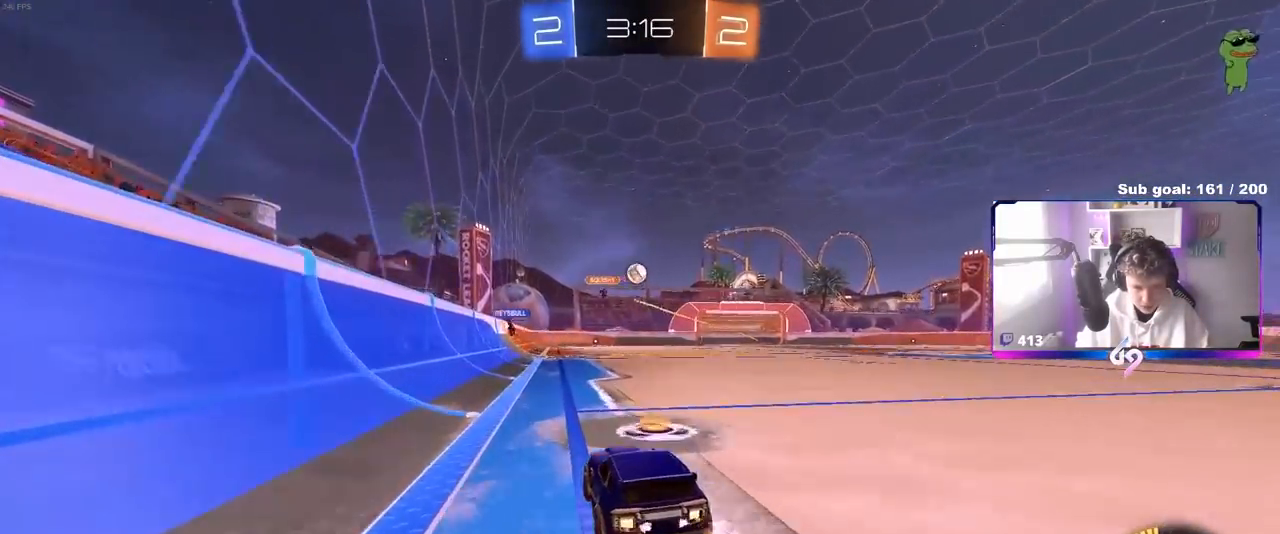
{"keys": ["w"], "mouse": ["left"], "mouse_move": "still", "events": [[33, "d", "down"], [117, "w", "down"], [217, "mouse_left", "down"], [350, "d", "up"]]}
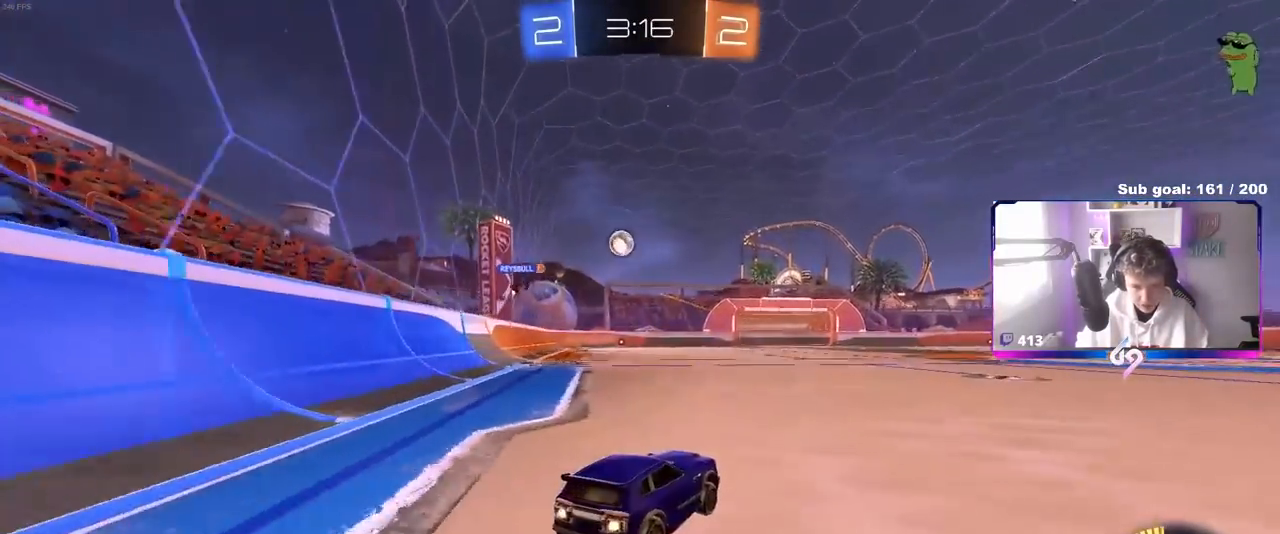
{"keys": ["w"], "mouse": ["left"], "mouse_move": "still", "events": [[83, "mouse_left", "up"], [233, "a", "down"], [283, "mouse_left", "down"], [333, "a", "up"]]}
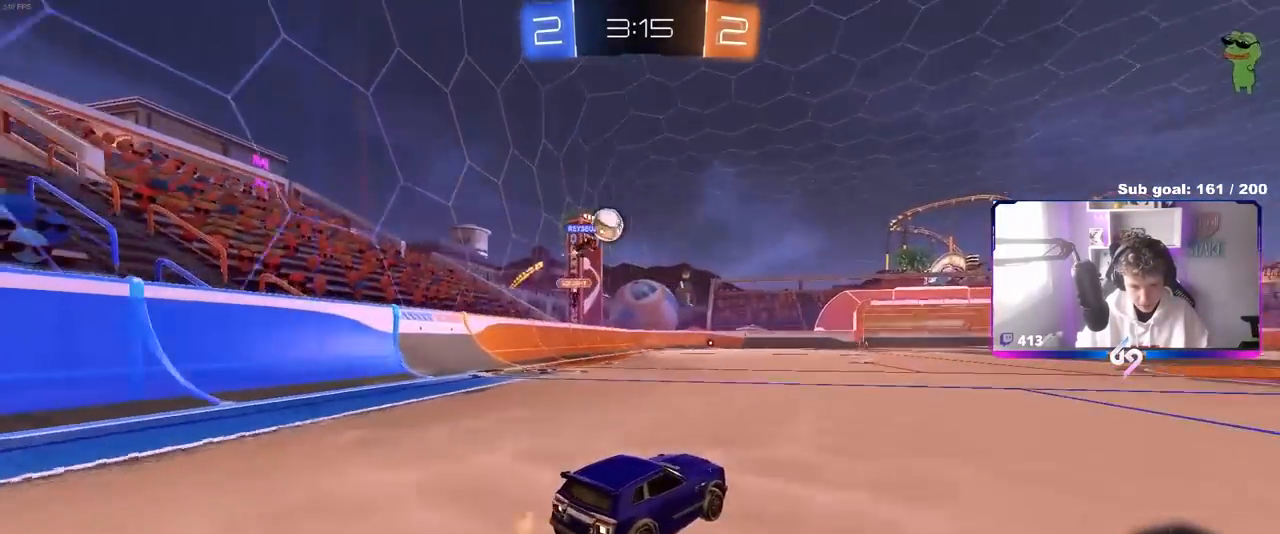
{"keys": ["w"], "mouse": [], "mouse_move": "still", "events": [[17, "mouse_left", "up"]]}
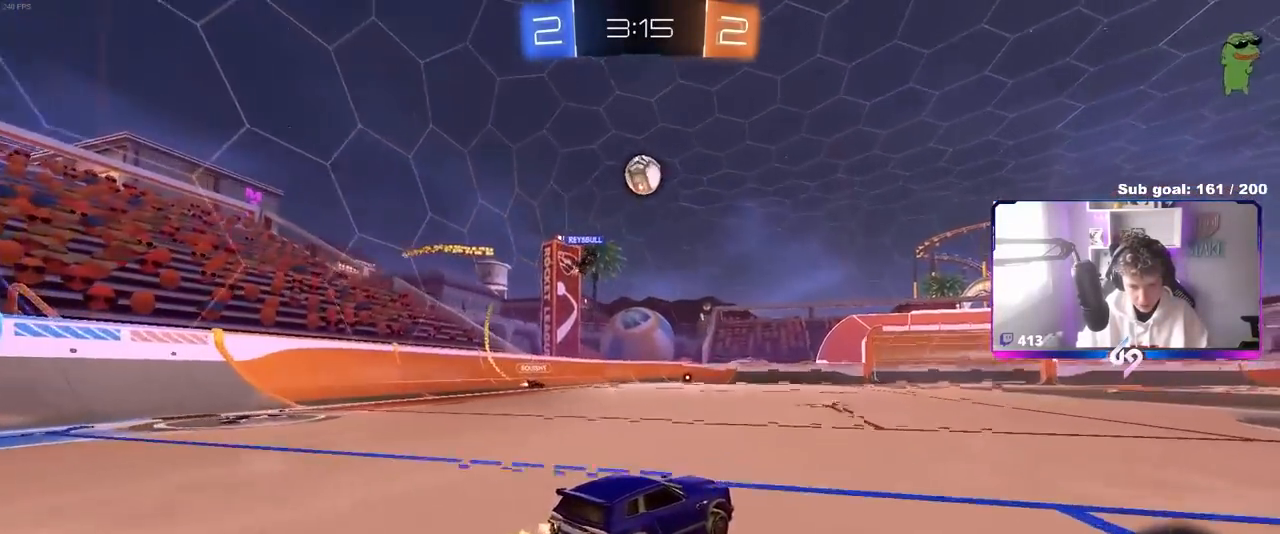
{"keys": ["d", "w"], "mouse": [], "mouse_move": "still", "events": [[17, "mouse_right", "down"], [17, "w", "up"], [133, "mouse_right", "up"], [217, "s", "down"], [267, "s", "up"], [450, "d", "down"], [450, "w", "down"]]}
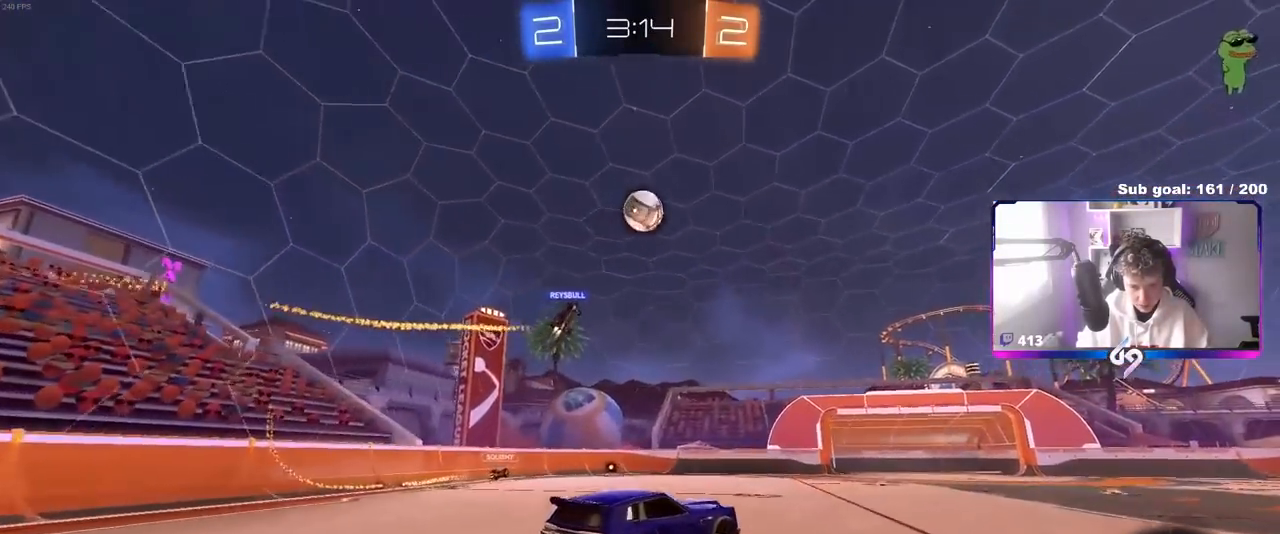
{"keys": [], "mouse": [], "mouse_move": "still", "events": [[33, "d", "up"], [83, "w", "up"], [183, "space", "down"], [283, "a", "down"], [283, "s", "down"], [333, "space", "up"], [417, "a", "up"], [467, "s", "up"]]}
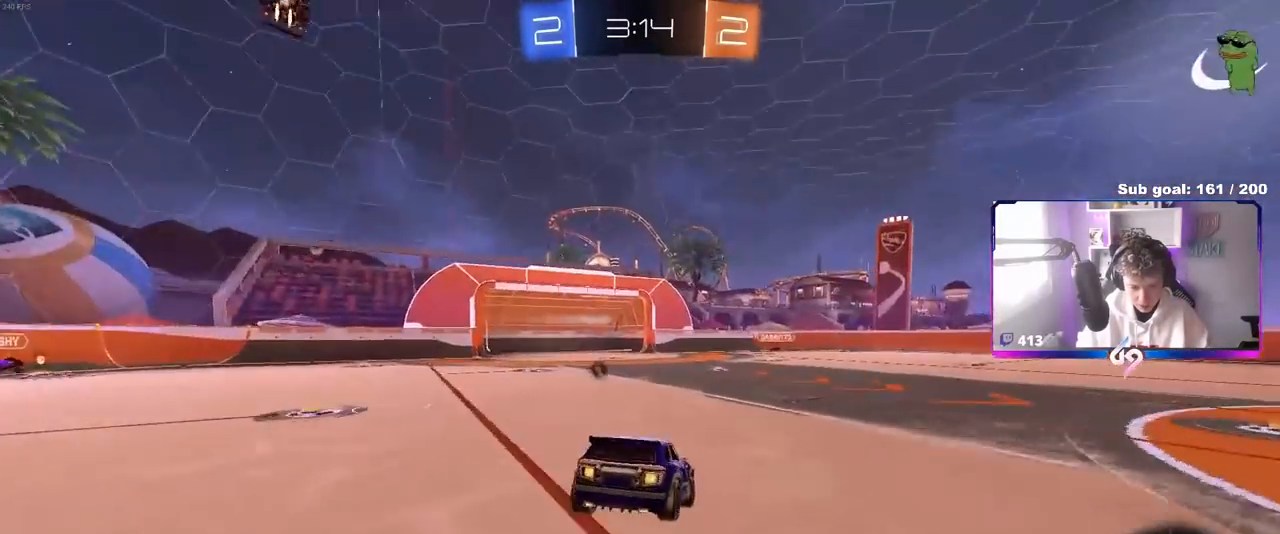
{"keys": ["d", "w"], "mouse": [], "mouse_move": "still", "events": [[50, "d", "down"], [50, "space", "down"], [200, "space", "up"], [200, "w", "down"]]}
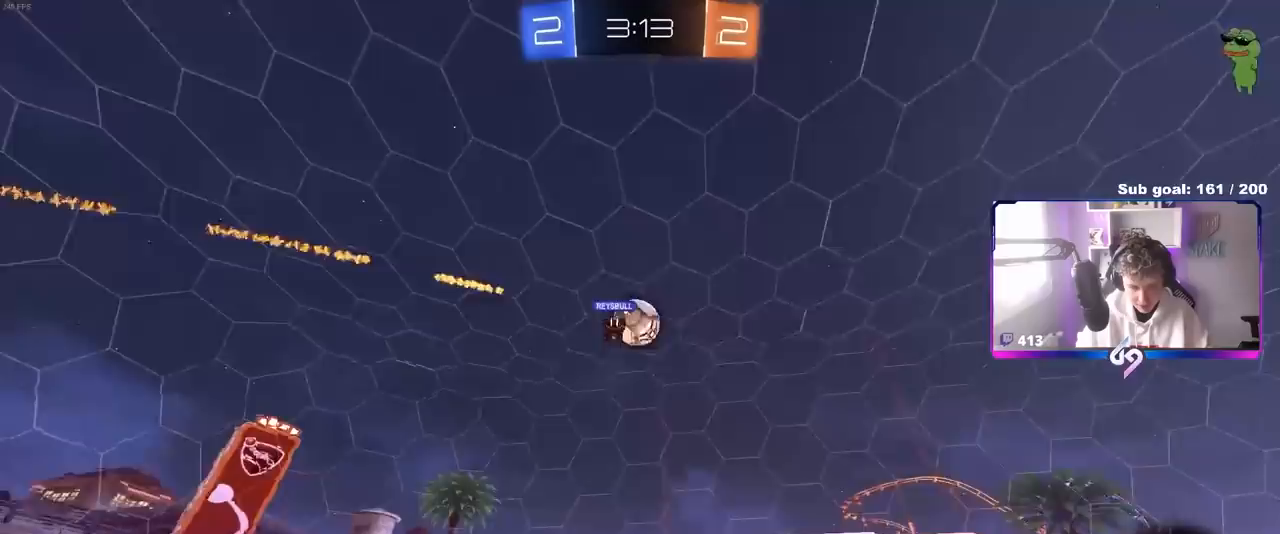
{"keys": ["a", "w"], "mouse": [], "mouse_move": "still", "events": [[167, "d", "up"], [250, "a", "down"]]}
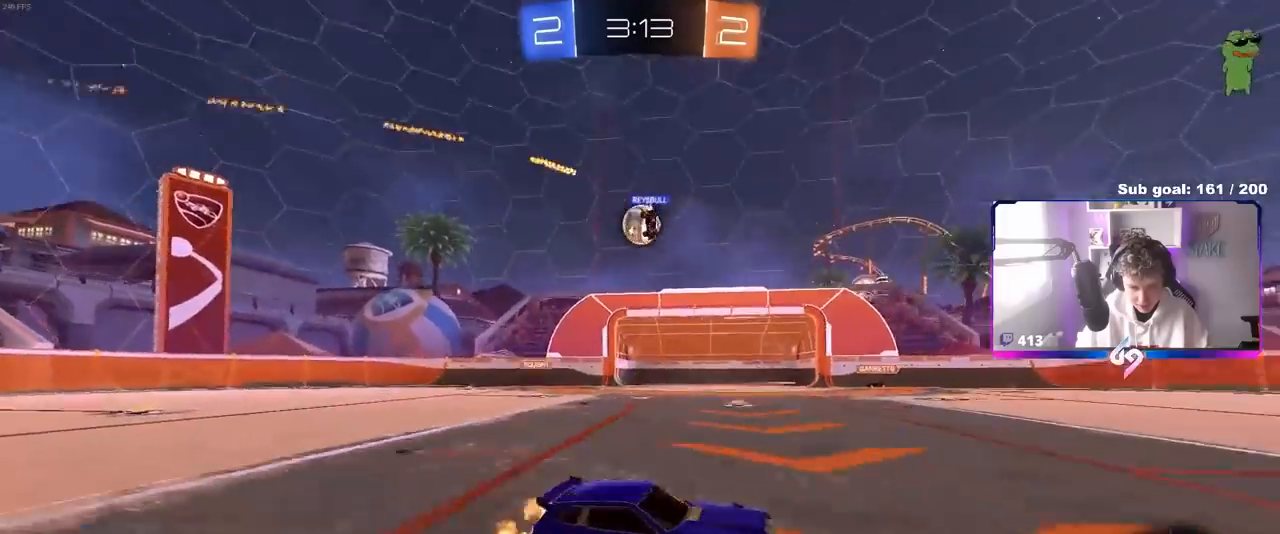
{"keys": ["a", "w"], "mouse": [], "mouse_move": "still", "events": [[83, "a", "up"], [283, "a", "down"]]}
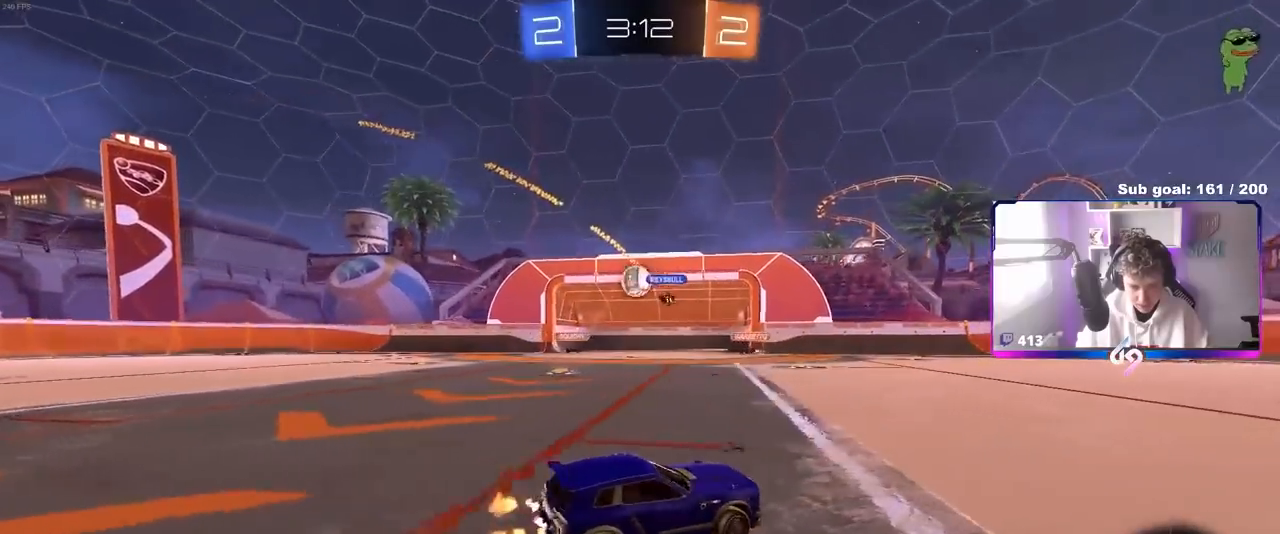
{"keys": ["a", "shift"], "mouse": [], "mouse_move": "still", "events": [[150, "w", "up"], [300, "s", "down"], [383, "s", "up"], [467, "shift", "down"]]}
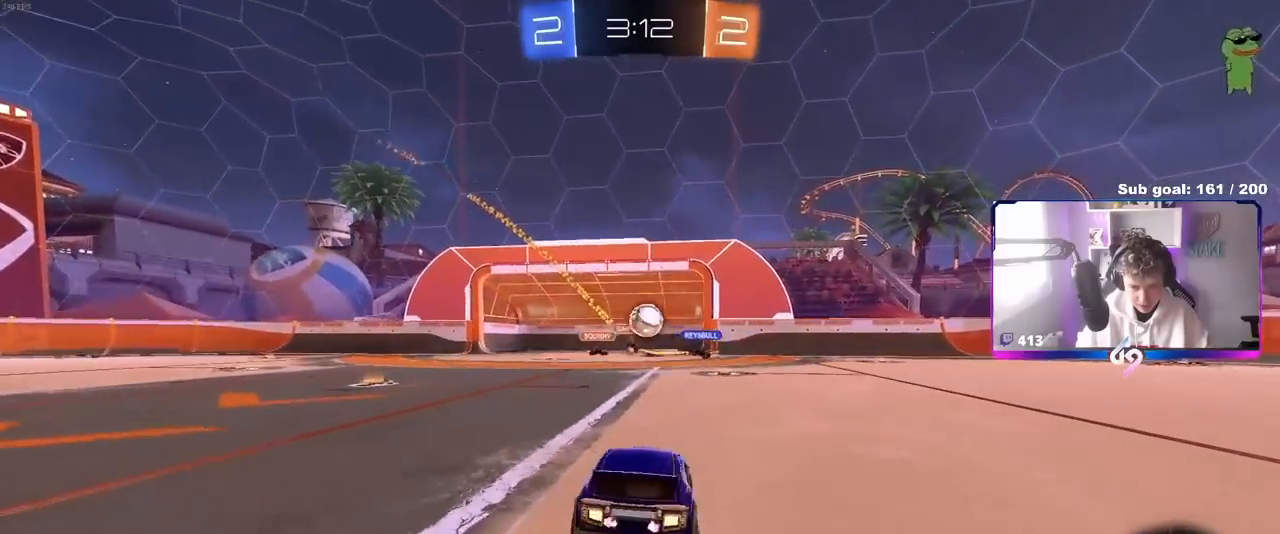
{"keys": ["a", "w"], "mouse": ["left"], "mouse_move": "up-right", "events": [[17, "w", "down"], [117, "shift", "up"], [317, "mouse_left", "down"], [350, "shift", "down"], [400, "shift", "up"]]}
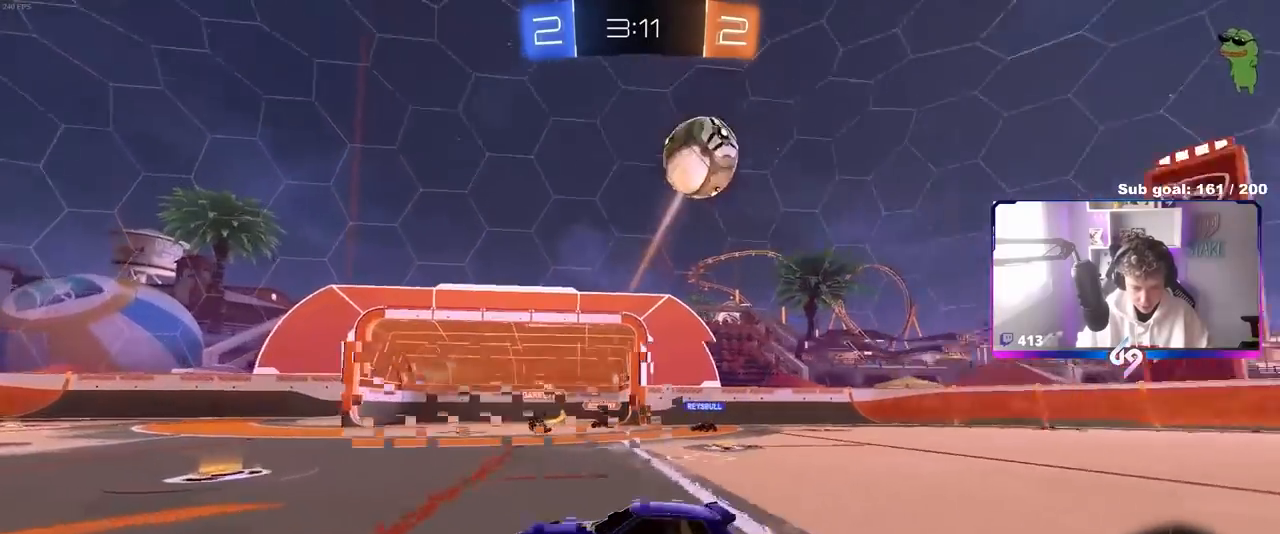
{"keys": ["a", "w"], "mouse": ["left"], "mouse_move": "still", "events": []}
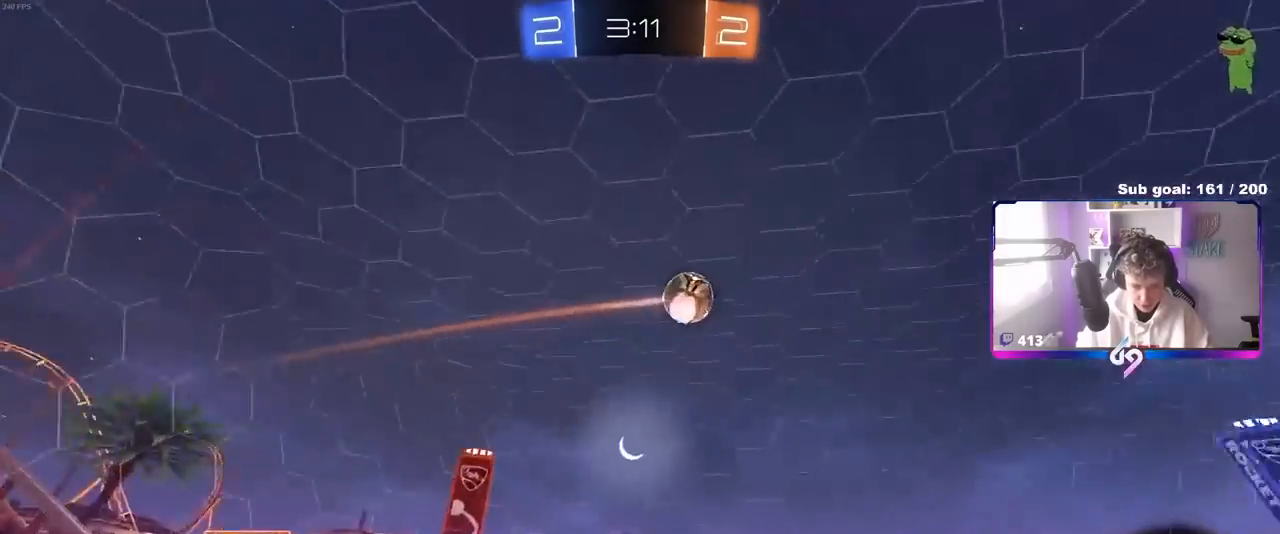
{"keys": ["a", "s", "shift"], "mouse": ["left"], "mouse_move": "still", "events": [[17, "a", "up"], [50, "mouse_right", "down"], [100, "a", "down"], [100, "shift", "down"], [100, "space", "down"], [150, "mouse_right", "up"], [200, "mouse_right", "down"], [200, "space", "up"], [250, "s", "down"], [250, "w", "up"], [383, "mouse_right", "up"]]}
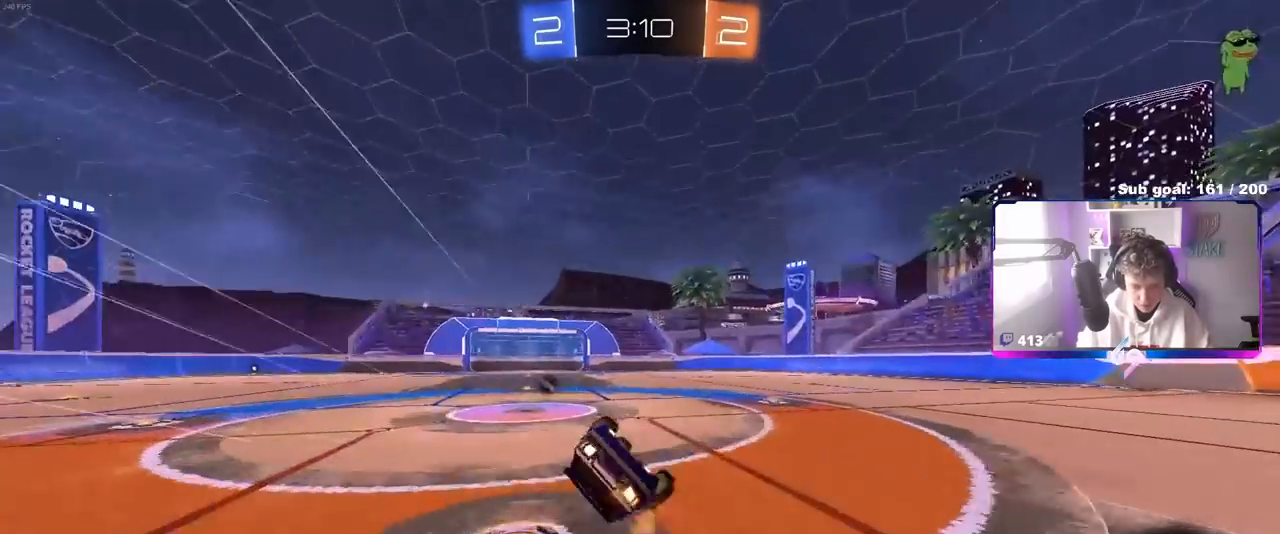
{"keys": ["a", "s"], "mouse": [], "mouse_move": "still", "events": [[67, "mouse_left", "up"], [117, "s", "up"], [167, "space", "down"], [217, "s", "down"], [317, "space", "up"], [450, "shift", "up"]]}
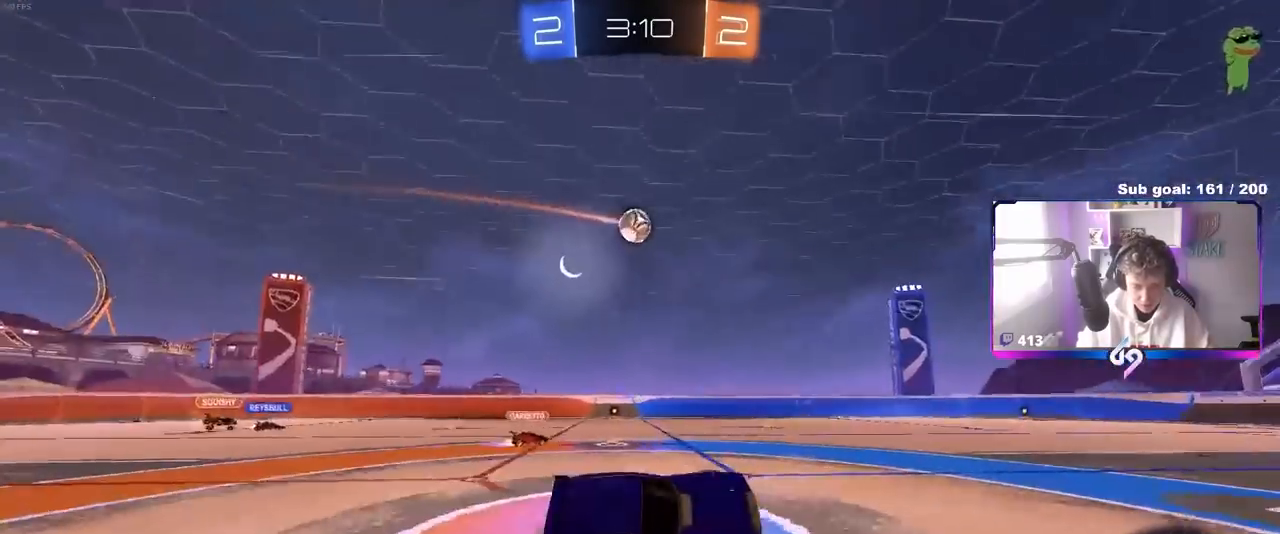
{"keys": ["w"], "mouse": [], "mouse_move": "still", "events": [[33, "a", "up"], [33, "s", "up"], [233, "a", "down"], [233, "w", "down"], [467, "a", "up"]]}
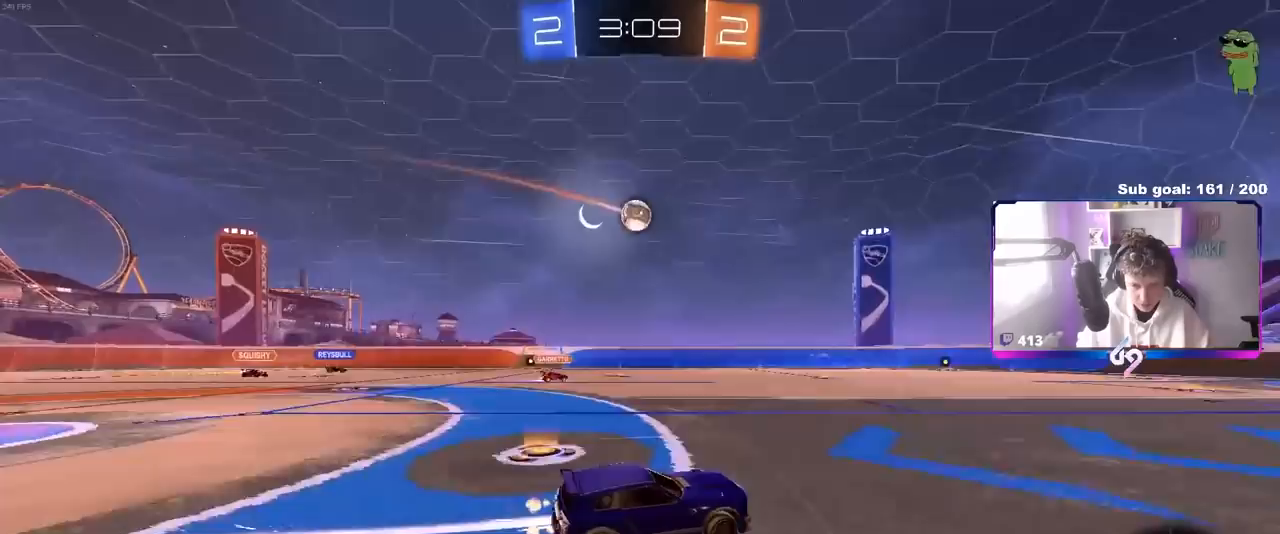
{"keys": ["w"], "mouse": [], "mouse_move": "still", "events": [[200, "d", "down"], [333, "d", "up"], [333, "mouse_left", "down"], [433, "mouse_left", "up"]]}
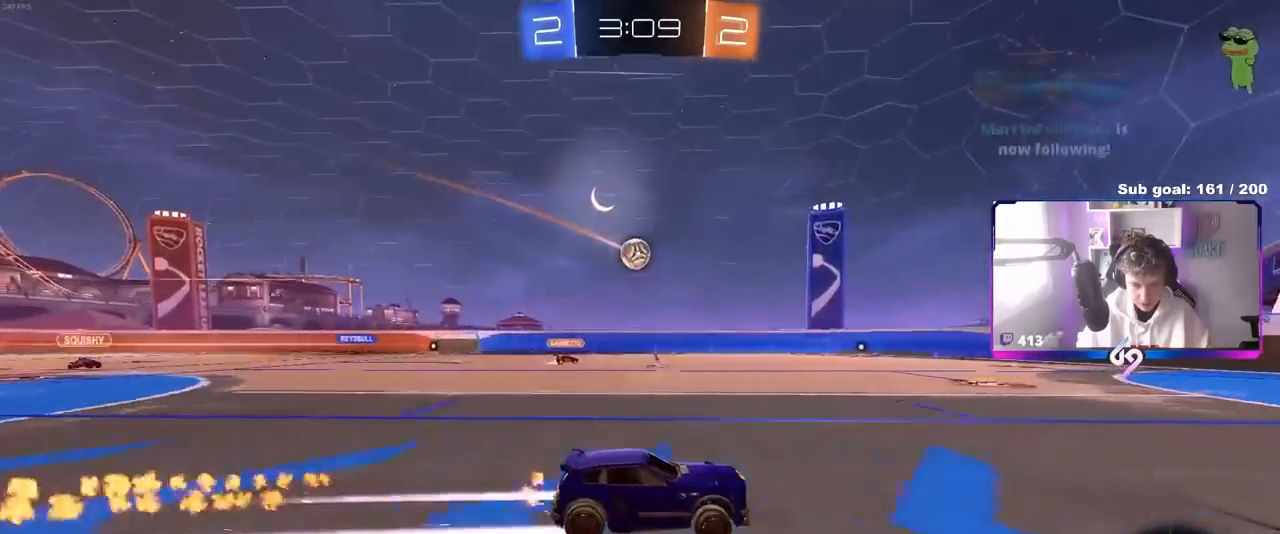
{"keys": ["a", "w"], "mouse": [], "mouse_move": "still", "events": [[267, "d", "down"], [350, "d", "up"], [500, "a", "down"]]}
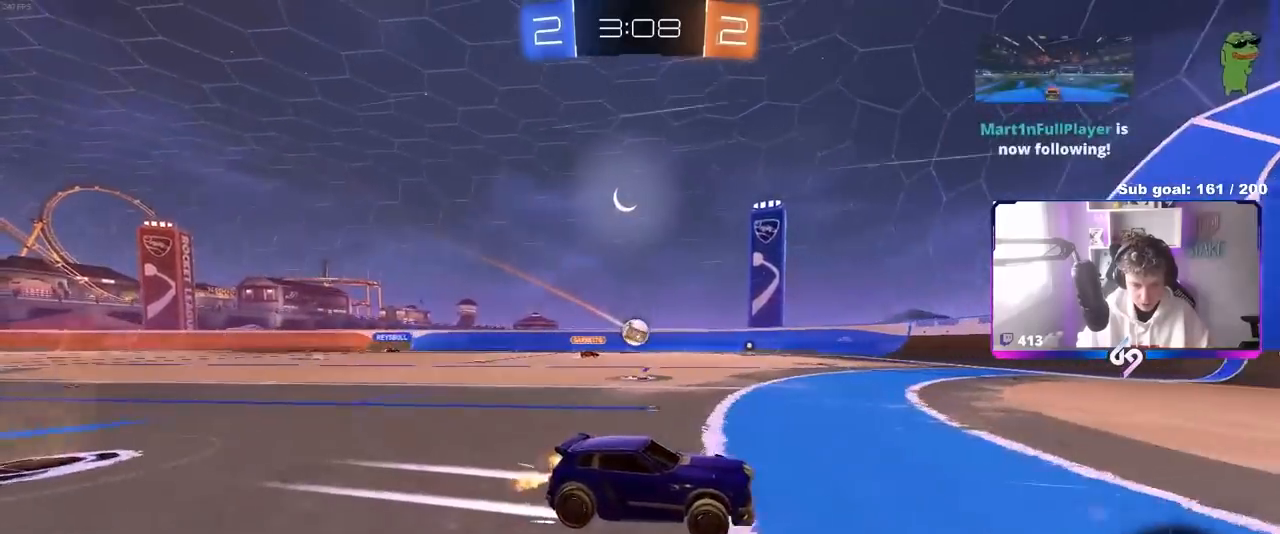
{"keys": ["a", "shift", "w"], "mouse": [], "mouse_move": "still", "events": [[83, "a", "up"], [217, "a", "down"], [217, "shift", "down"]]}
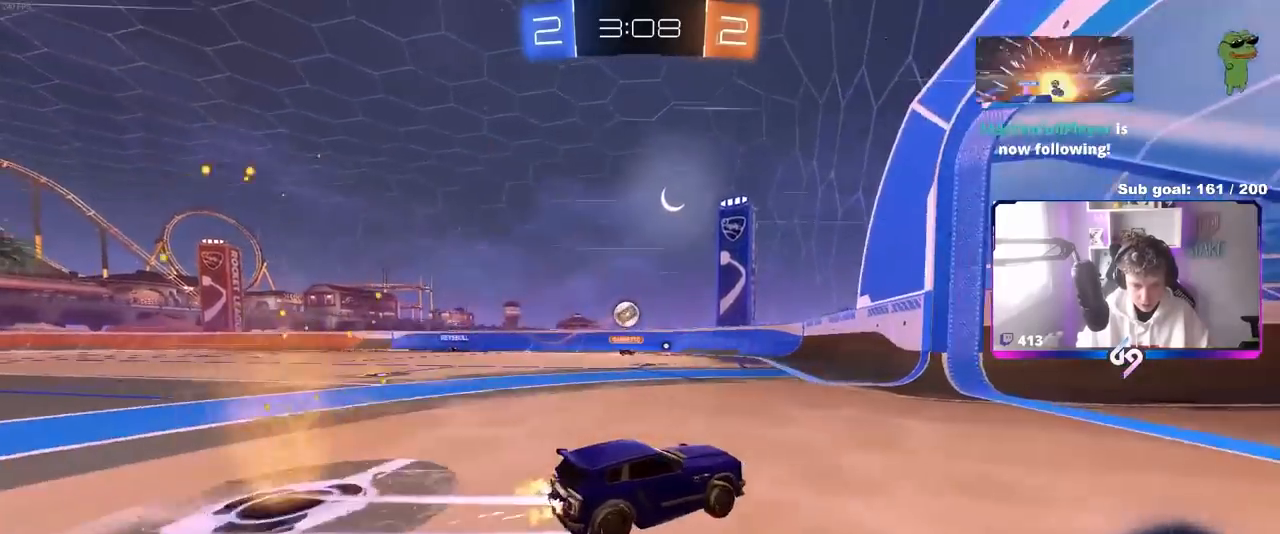
{"keys": [], "mouse": [], "mouse_move": "still", "events": [[100, "w", "up"], [200, "d", "down"], [200, "s", "down"], [200, "shift", "up"], [250, "a", "up"], [433, "s", "up"], [483, "d", "up"]]}
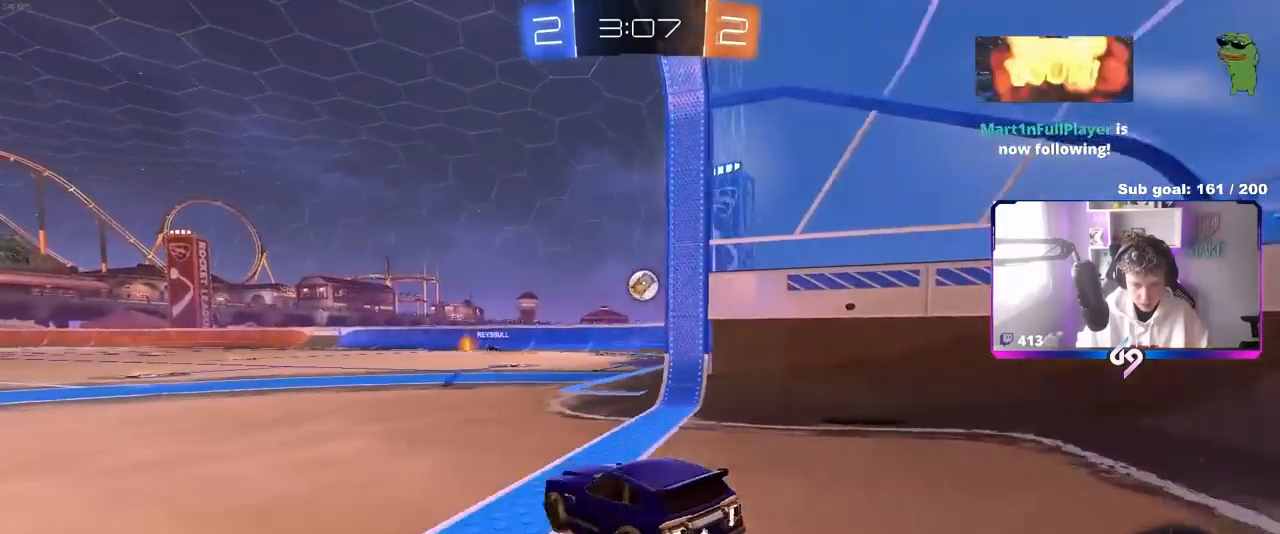
{"keys": ["w"], "mouse": [], "mouse_move": "still", "events": [[100, "w", "down"]]}
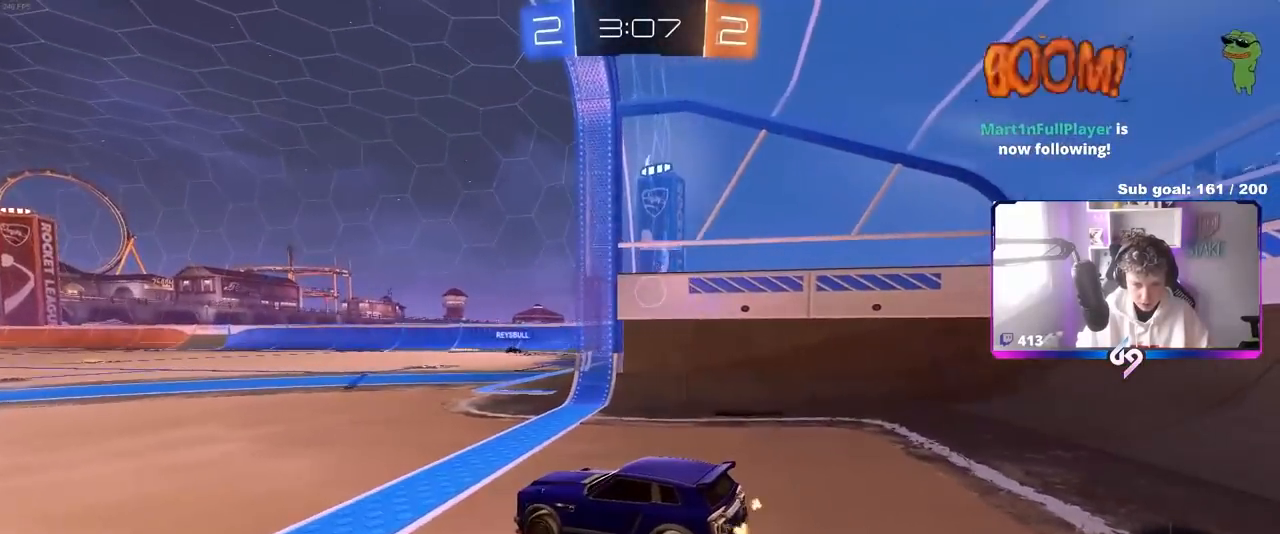
{"keys": ["d", "w"], "mouse": [], "mouse_move": "still", "events": [[100, "d", "down"], [100, "w", "up"], [333, "d", "up"], [333, "w", "down"], [467, "d", "down"]]}
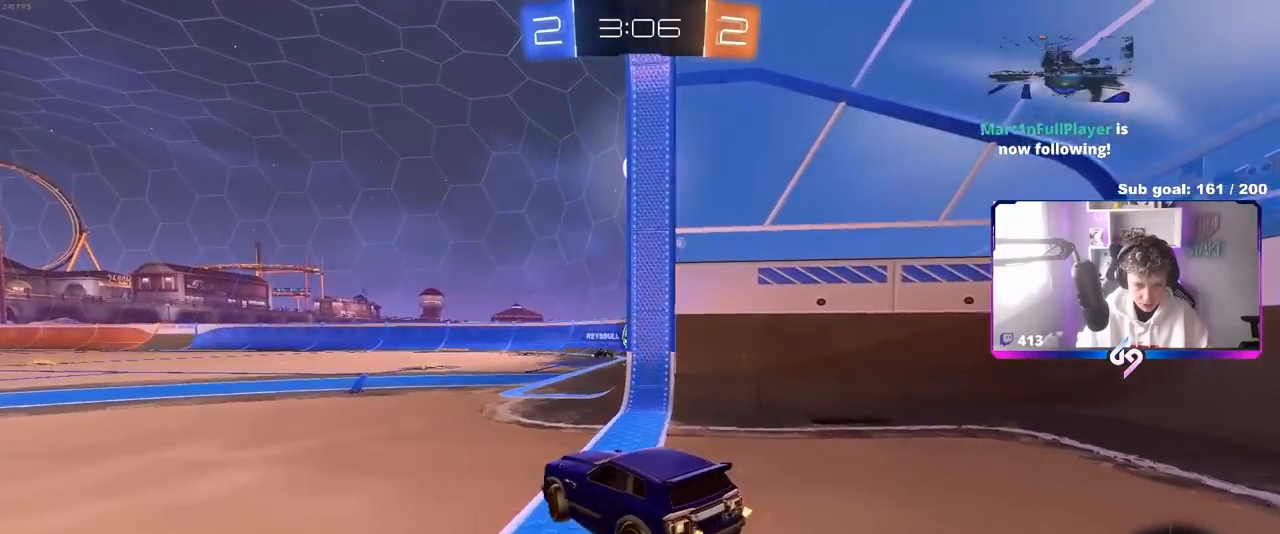
{"keys": ["a", "shift", "w"], "mouse": ["left"], "mouse_move": "down", "events": [[50, "d", "up"], [250, "a", "down"], [383, "mouse_left", "down"], [483, "shift", "down"]]}